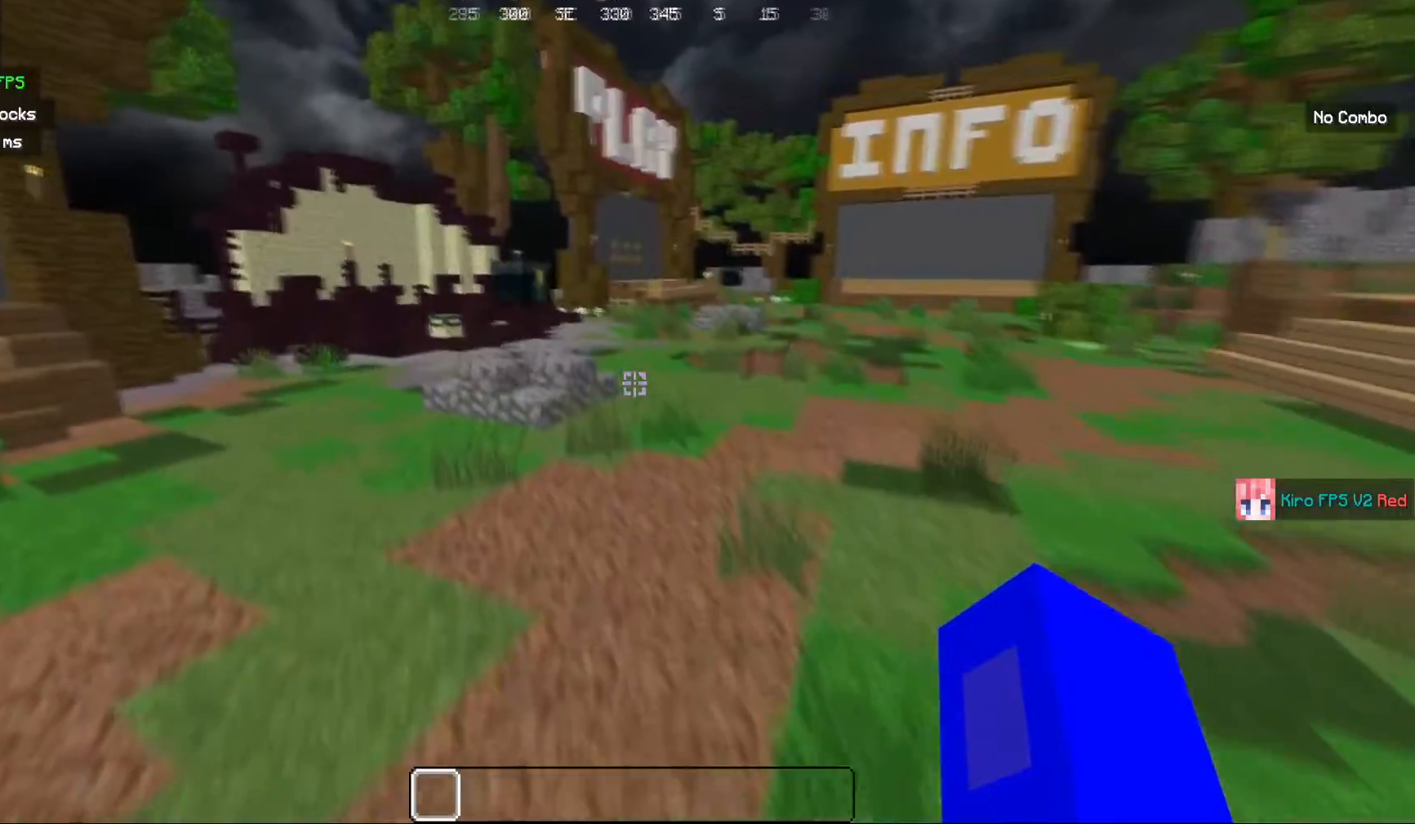
Gameplay with keyboard and mouse; each line is a JSON object with the keys and mouse buttons held at the frame after it. "events" lists presses ("down") and releases ("up") of "a", "d", "s", "w", "mouse_left" and "mouse_right" between this image and that frame as [ms after this image, input, new state], when the widget could be followed in between. "mouse_left", "mouse_right" = the "left", "right" buttons of the "mouse" list. No other keys are recorded. Fast repeated clicks can show as one long hold. Mouse movement is not recorded.
{"keys": ["d", "w"], "mouse": [], "events": []}
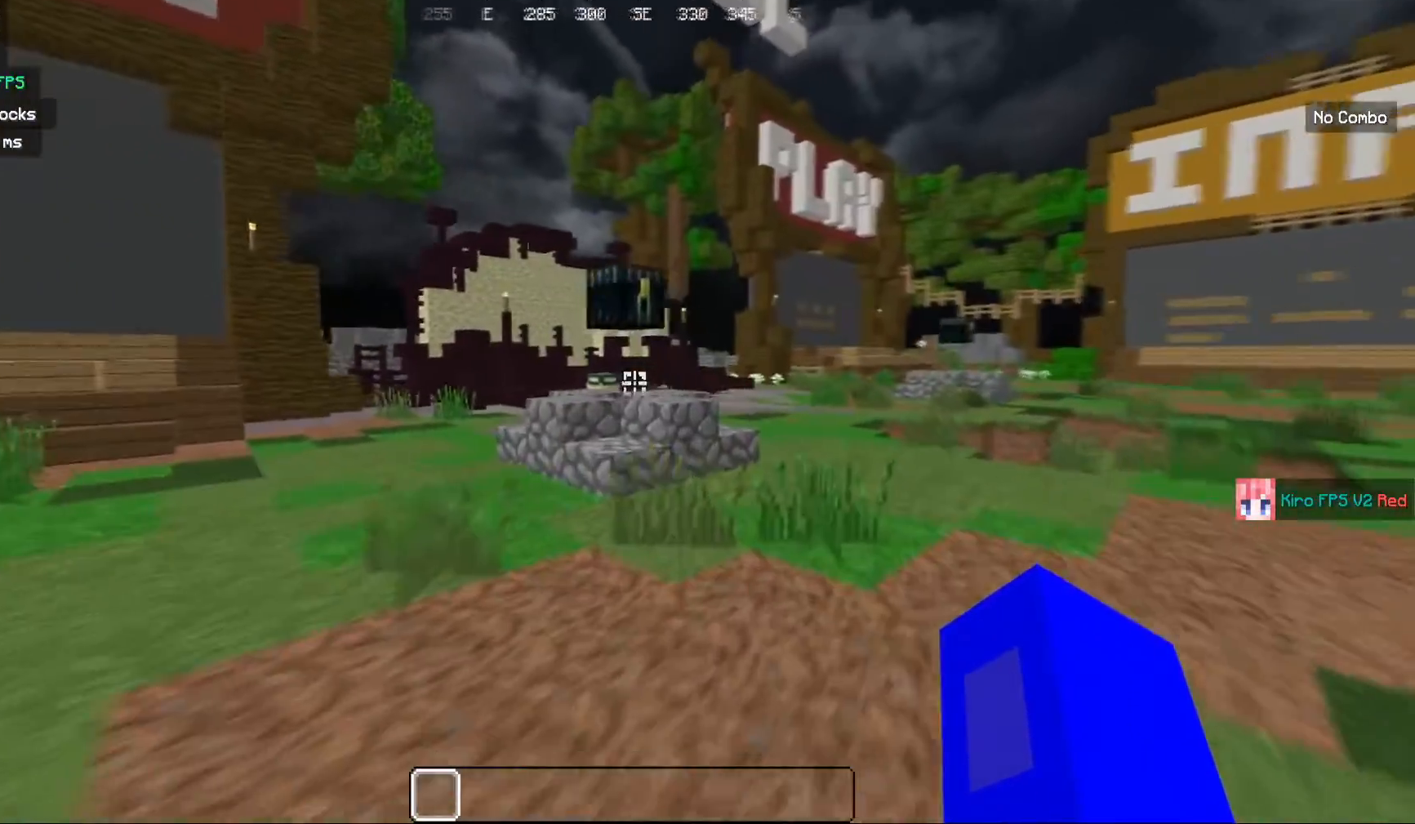
{"keys": ["d", "w"], "mouse": [], "events": []}
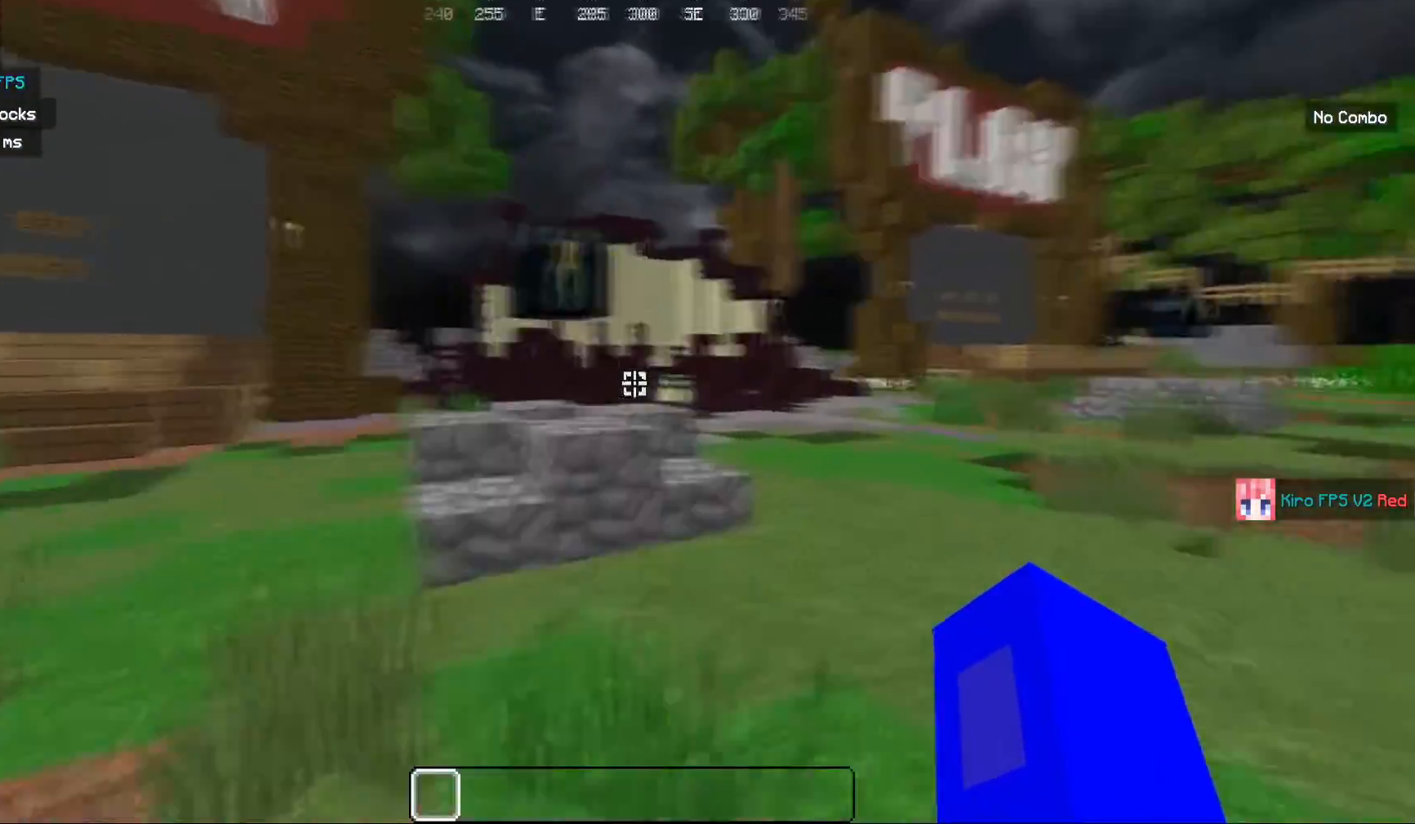
{"keys": ["w"], "mouse": [], "events": [[284, "d", "up"]]}
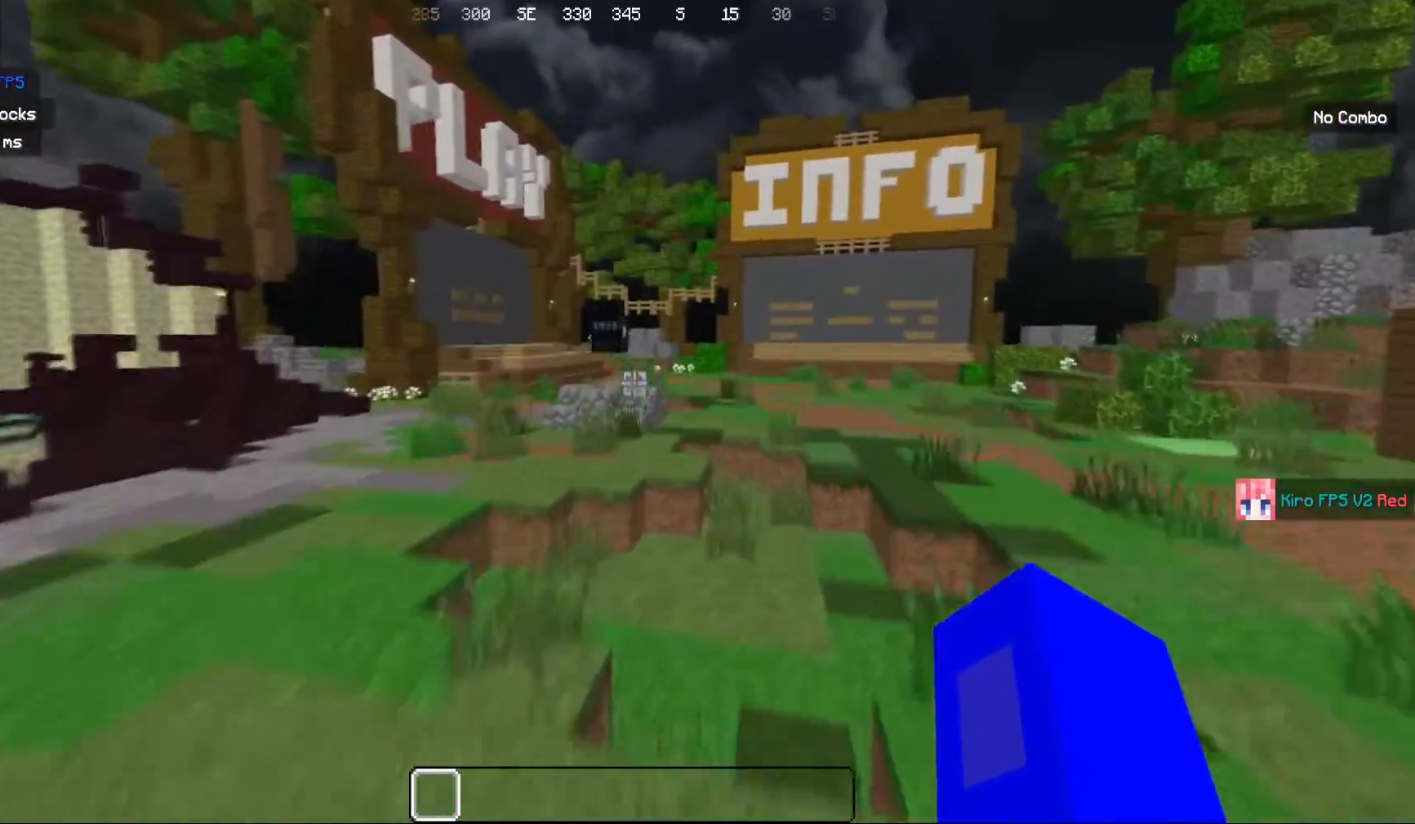
{"keys": ["w"], "mouse": [], "events": [[50, "d", "down"], [400, "d", "up"]]}
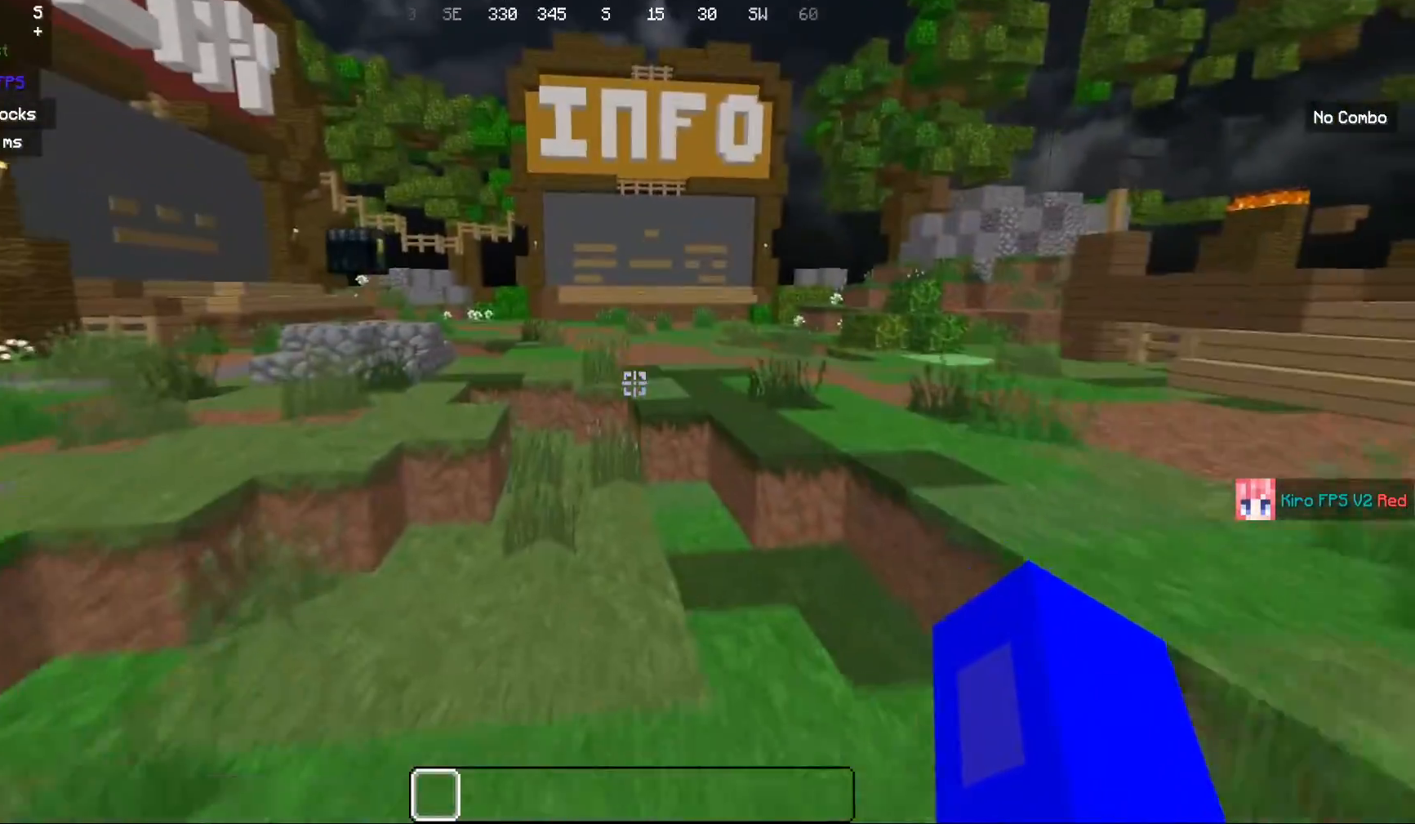
{"keys": ["w"], "mouse": [], "events": []}
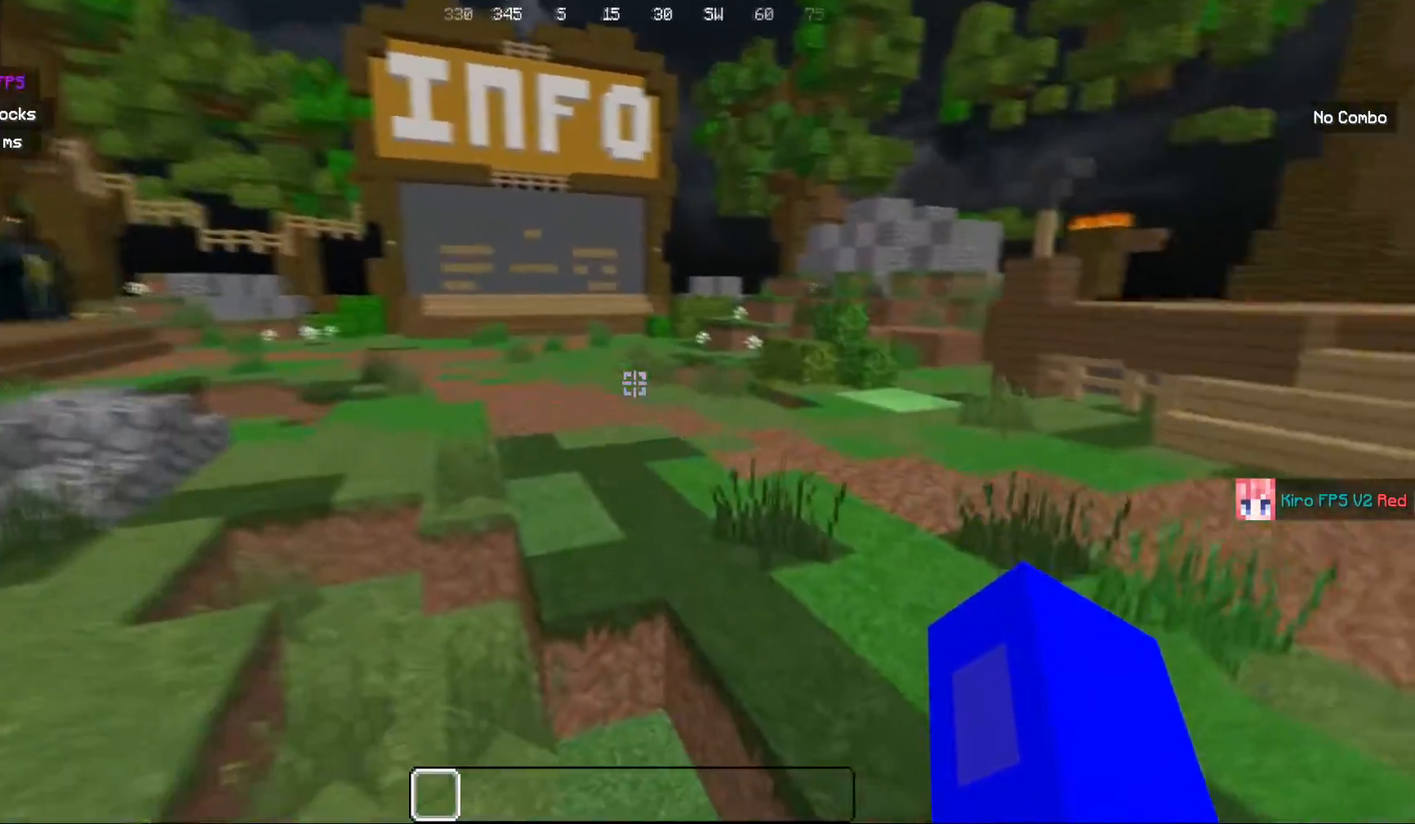
{"keys": ["w"], "mouse": [], "events": []}
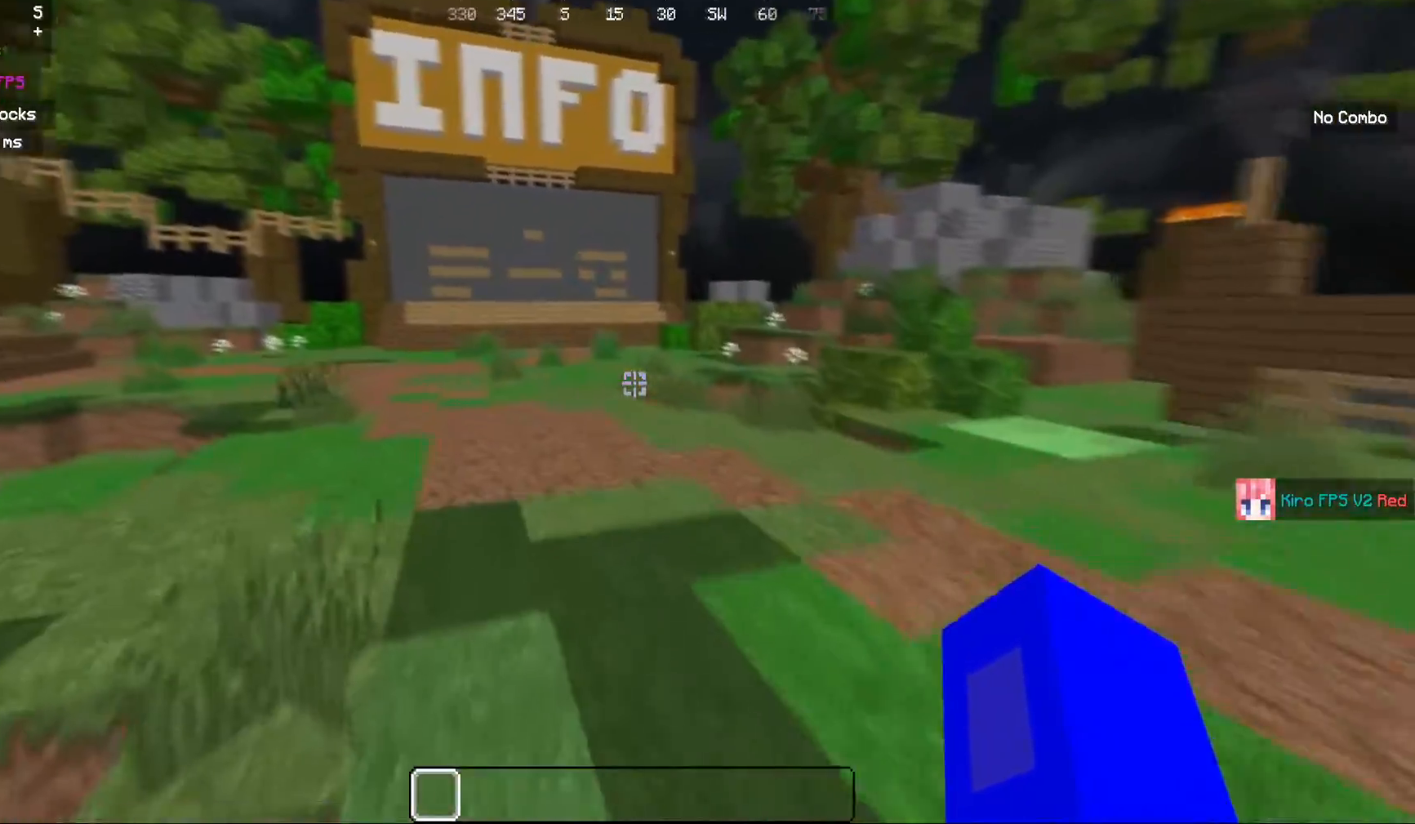
{"keys": ["w"], "mouse": [], "events": []}
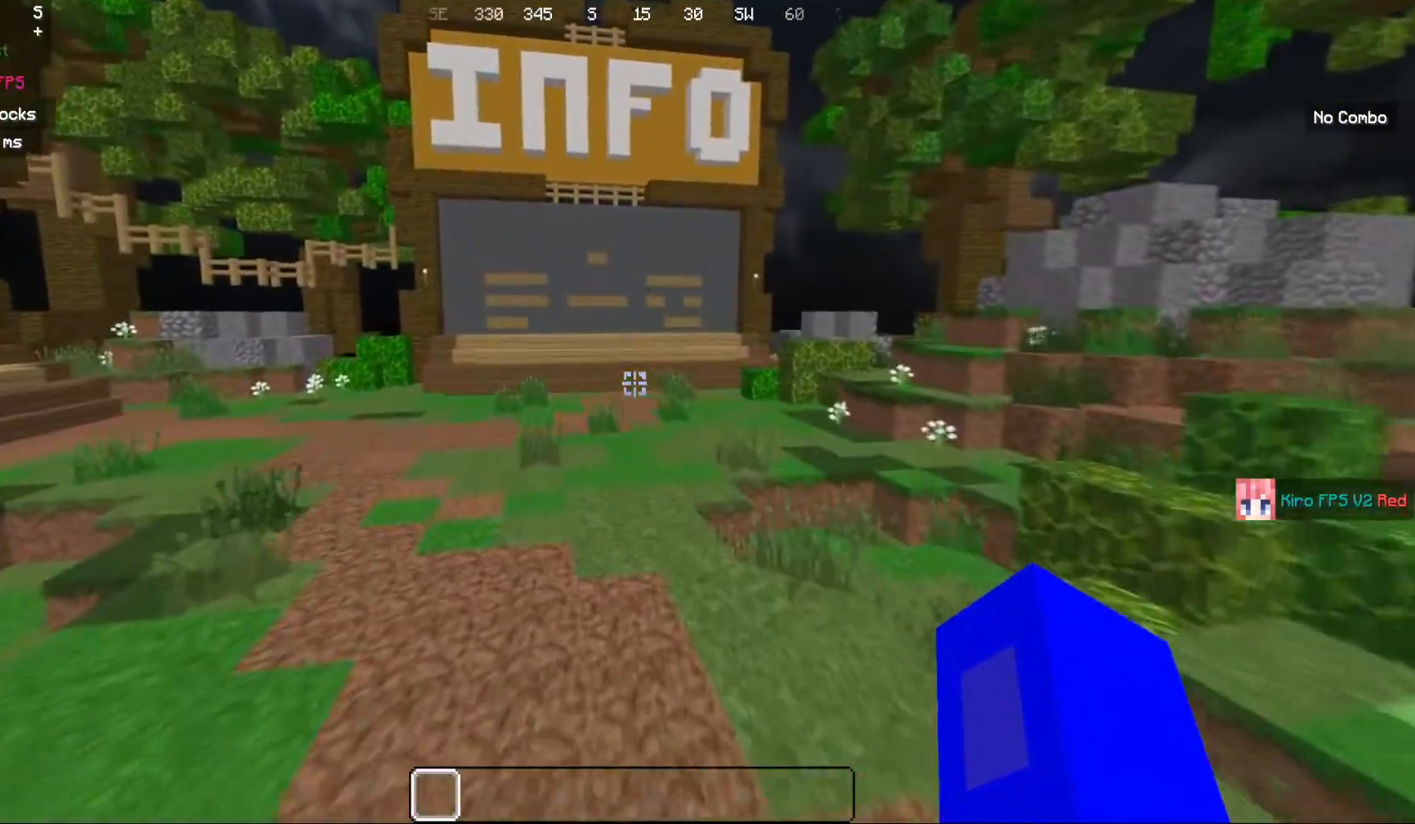
{"keys": ["w"], "mouse": [], "events": []}
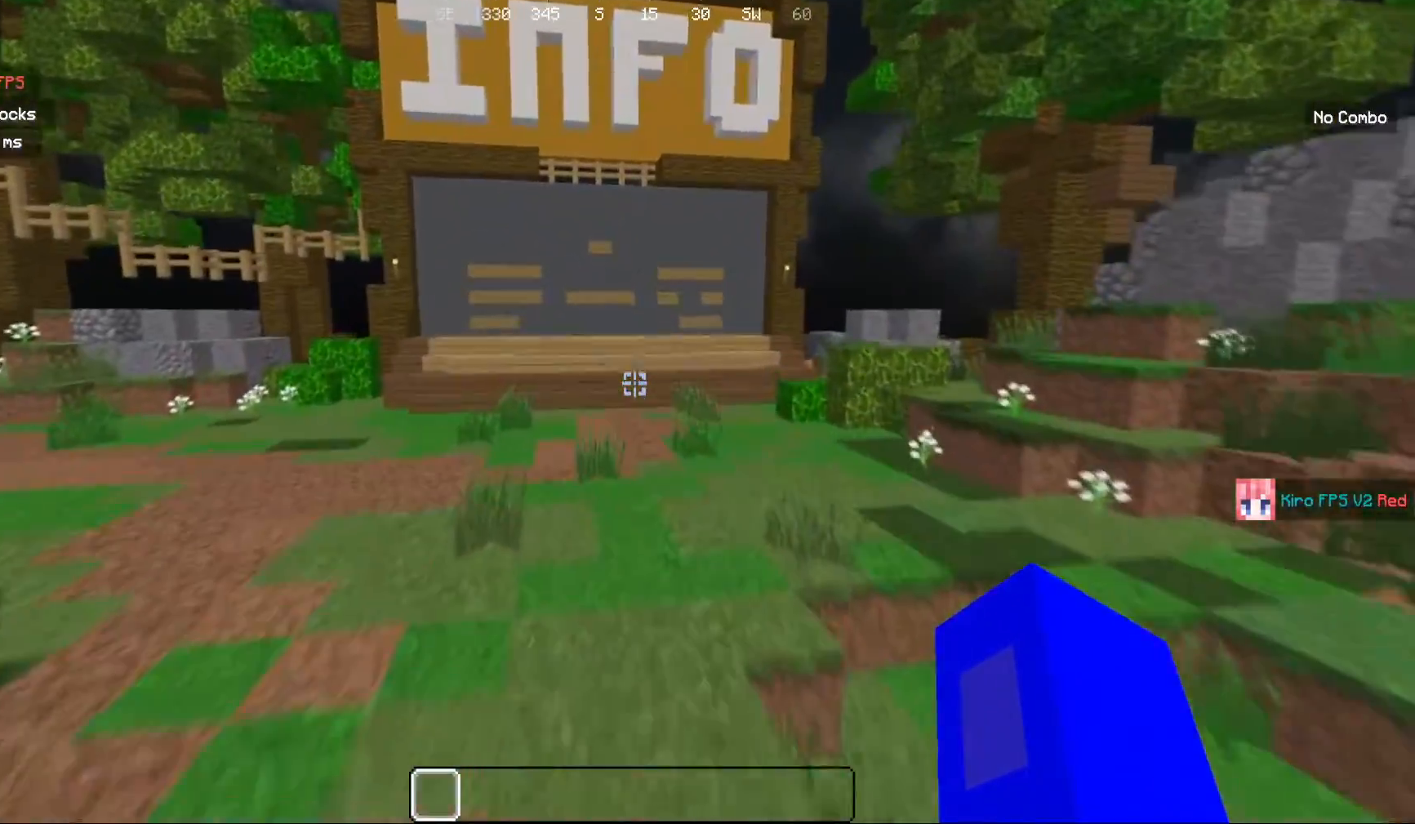
{"keys": ["w"], "mouse": [], "events": []}
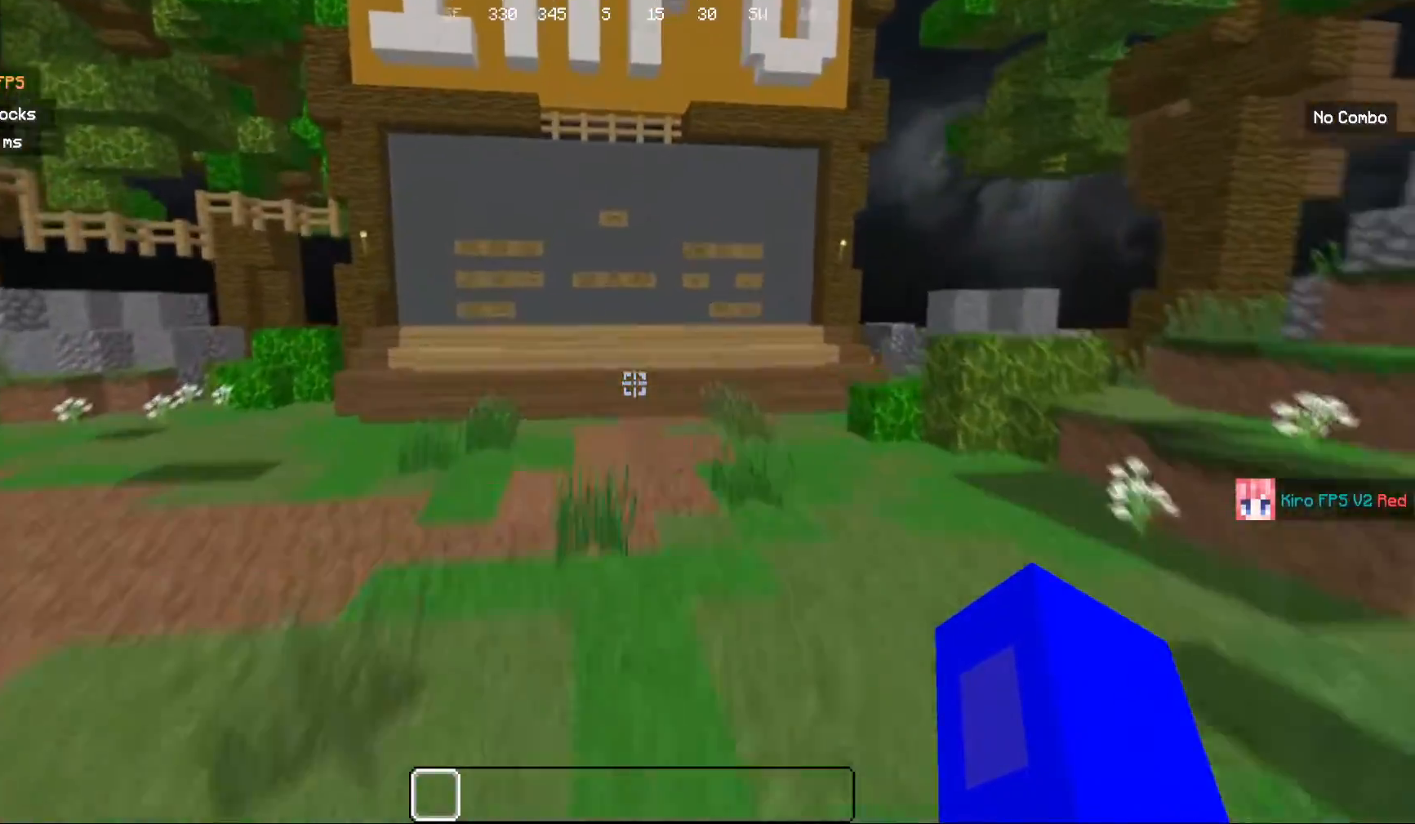
{"keys": ["w"], "mouse": [], "events": []}
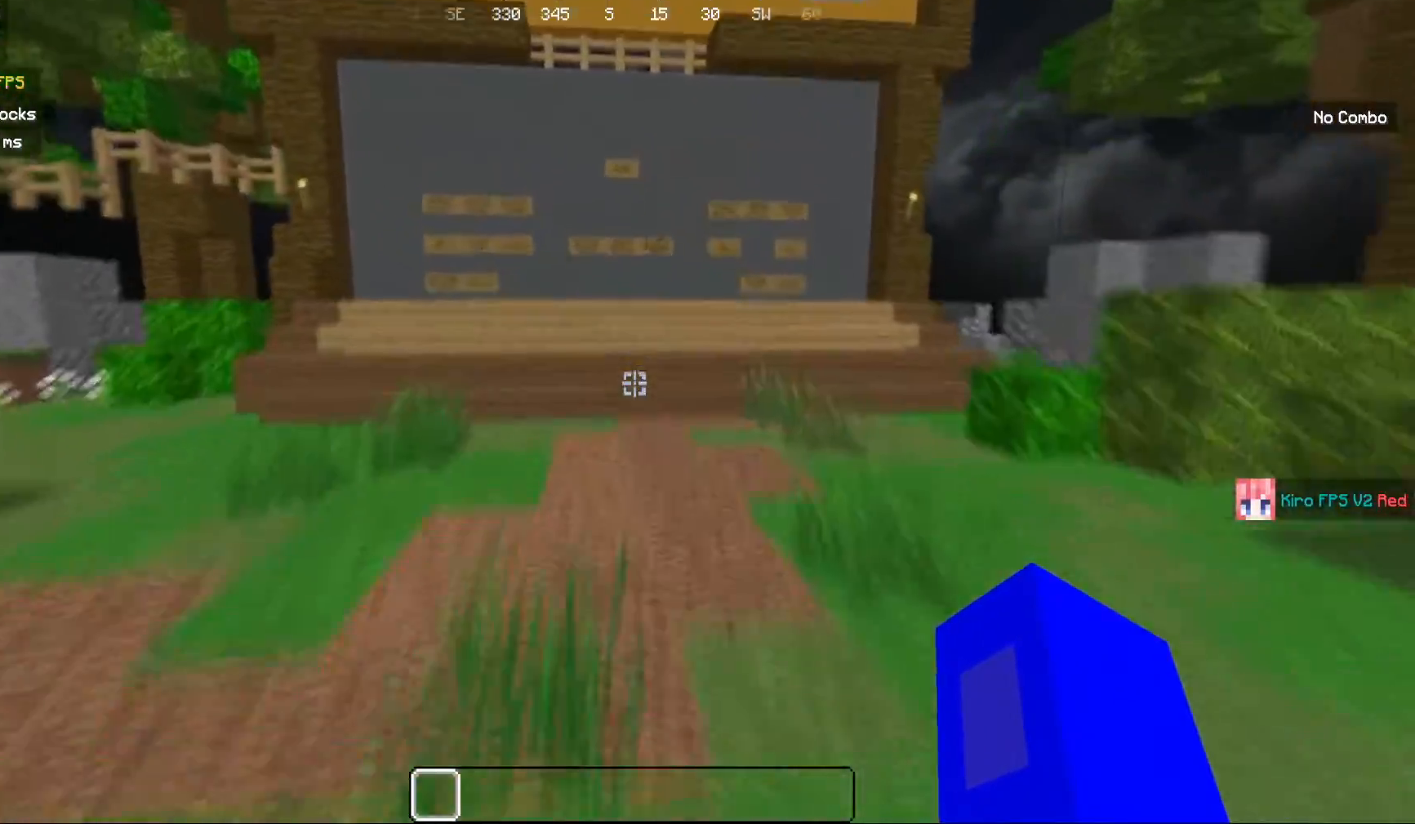
{"keys": [], "mouse": [], "events": [[367, "w", "up"]]}
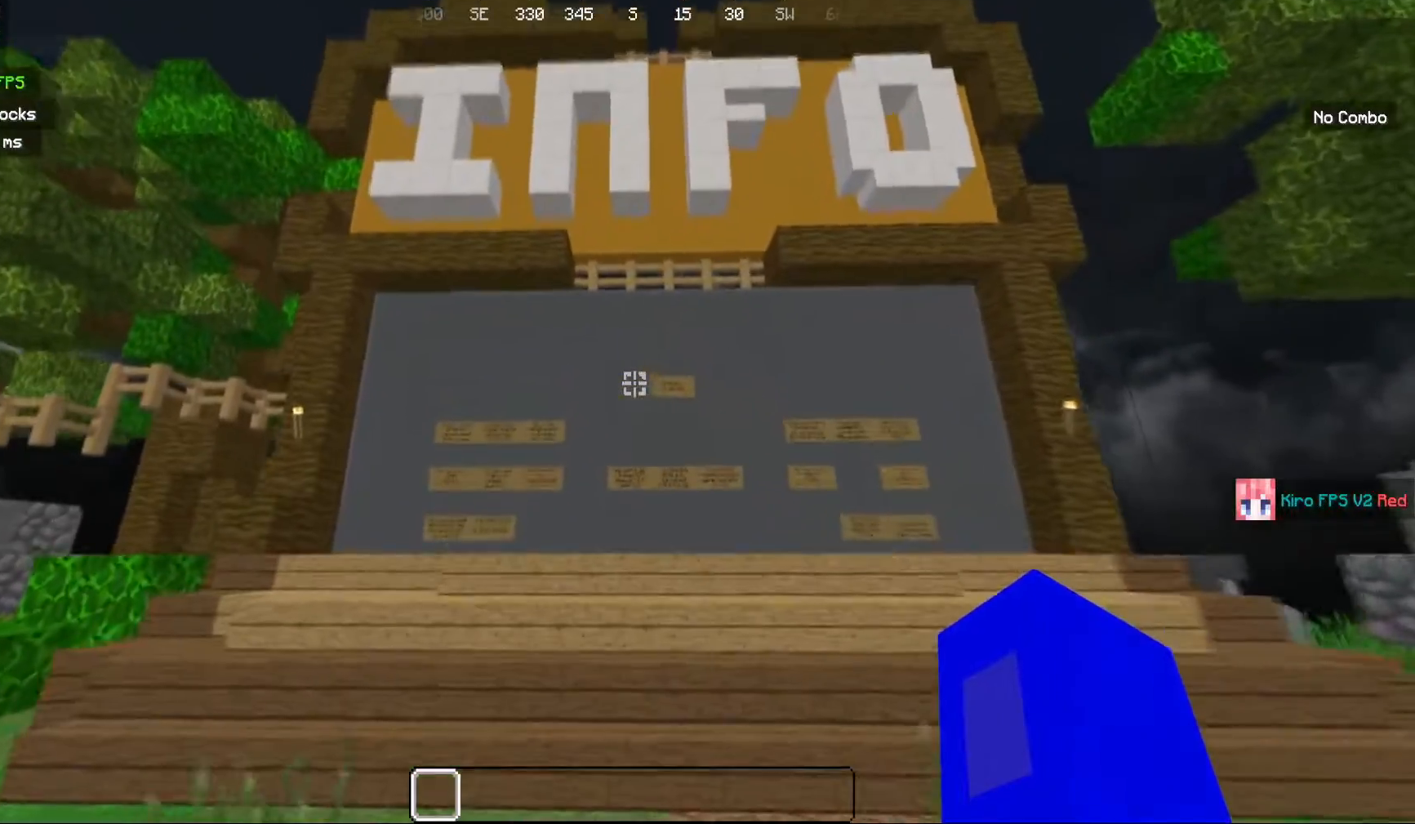
{"keys": ["w"], "mouse": [], "events": [[100, "w", "down"]]}
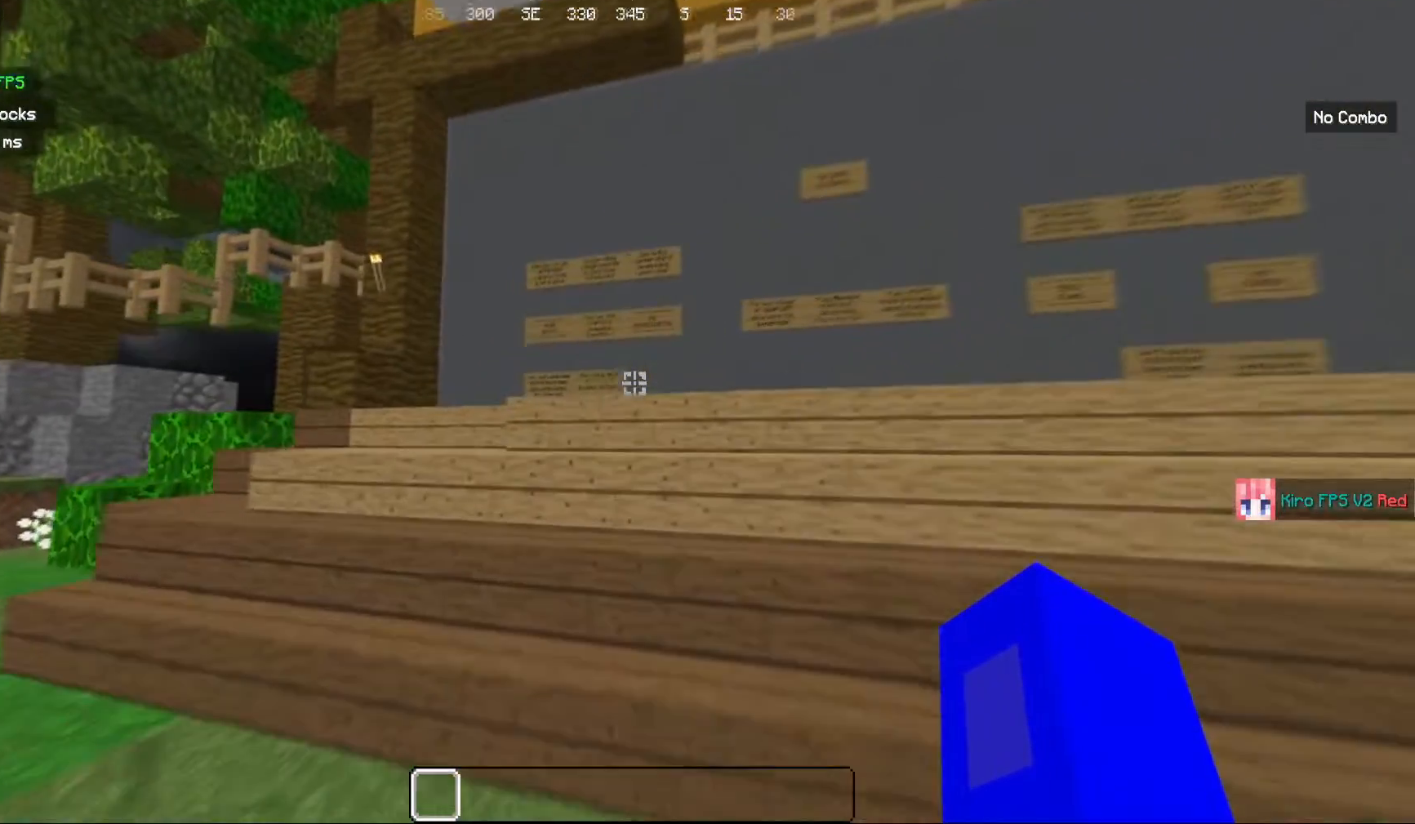
{"keys": ["w"], "mouse": [], "events": []}
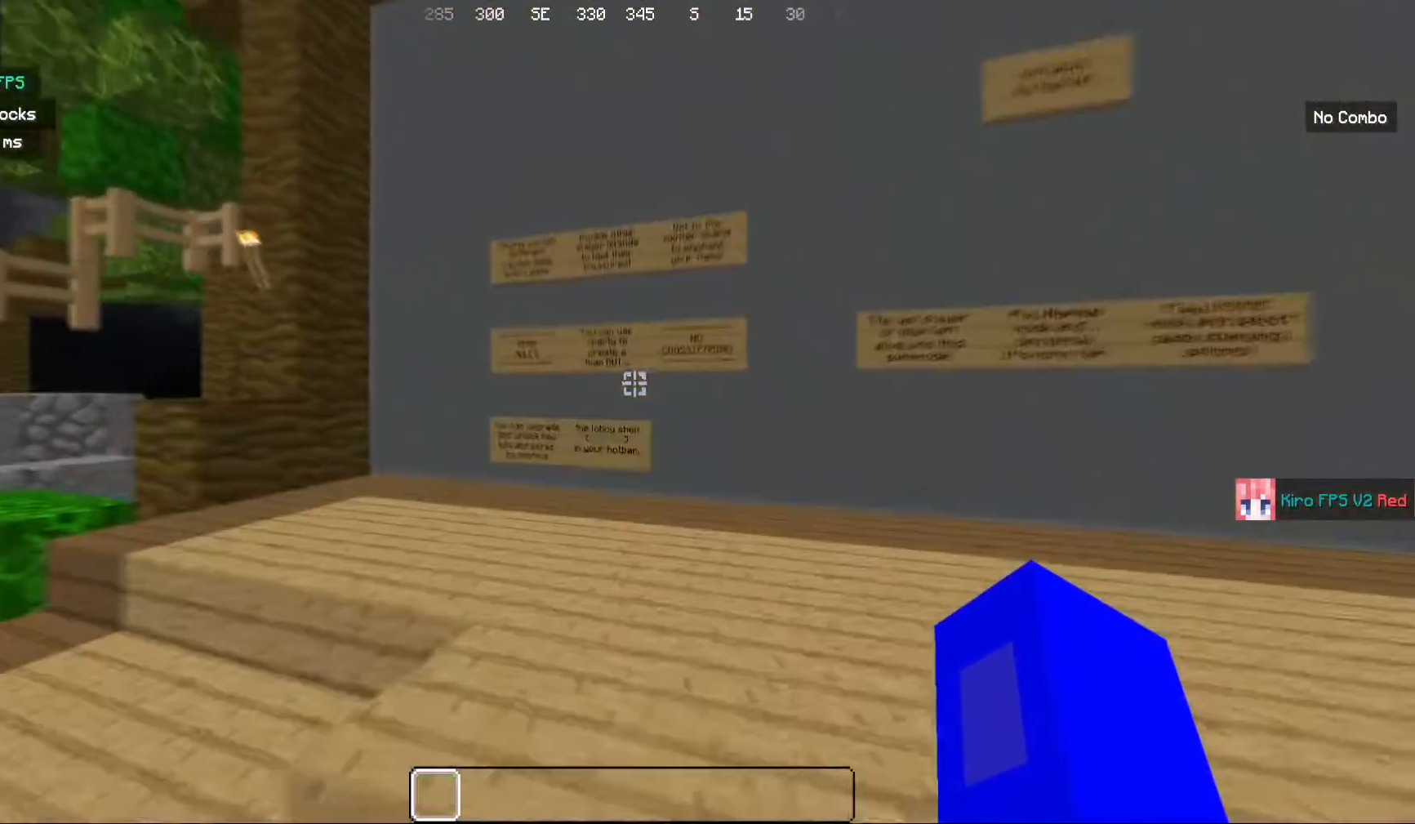
{"keys": [], "mouse": [], "events": [[100, "w", "up"]]}
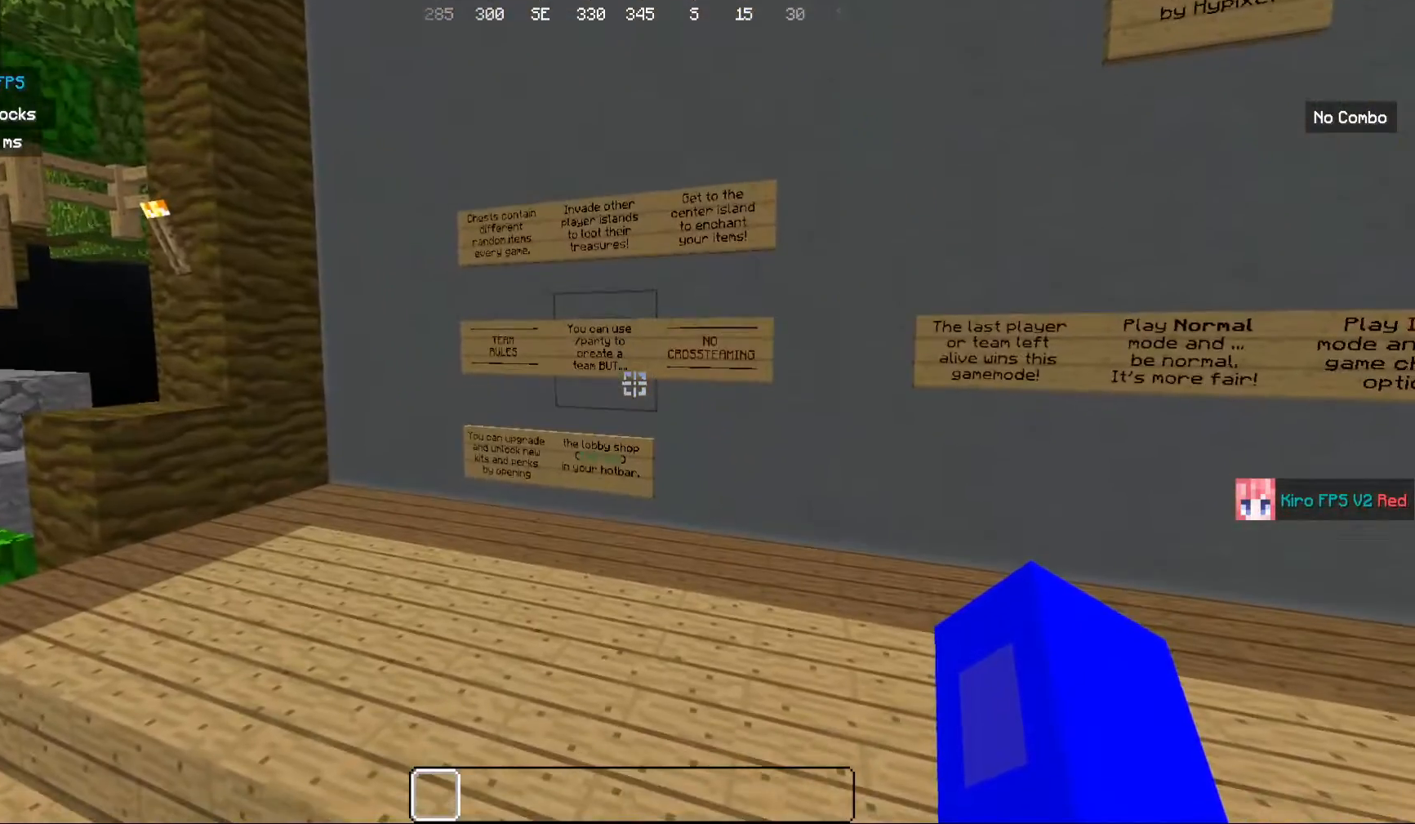
{"keys": [], "mouse": [], "events": []}
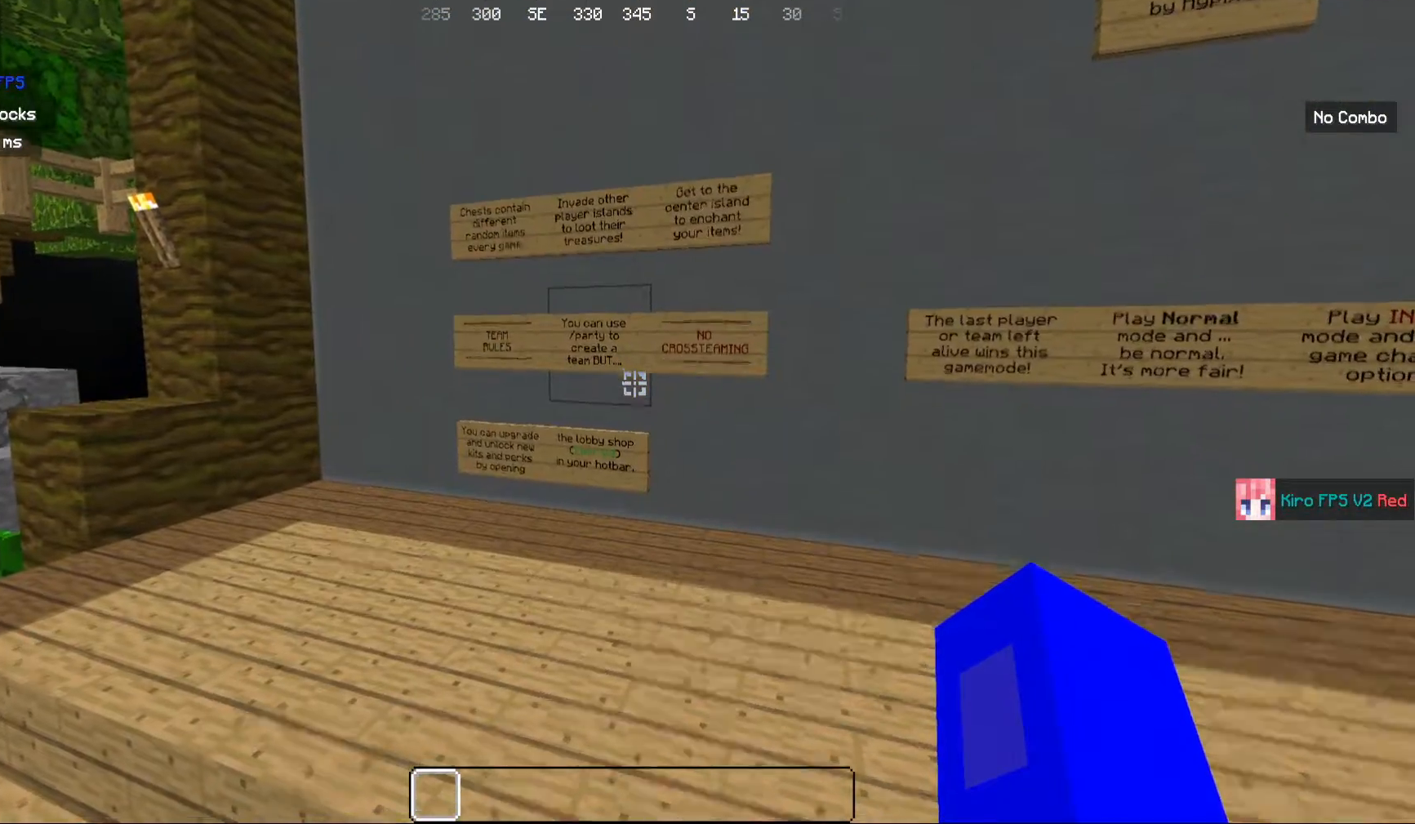
{"keys": ["d", "w"], "mouse": [], "events": [[200, "w", "down"], [417, "d", "down"]]}
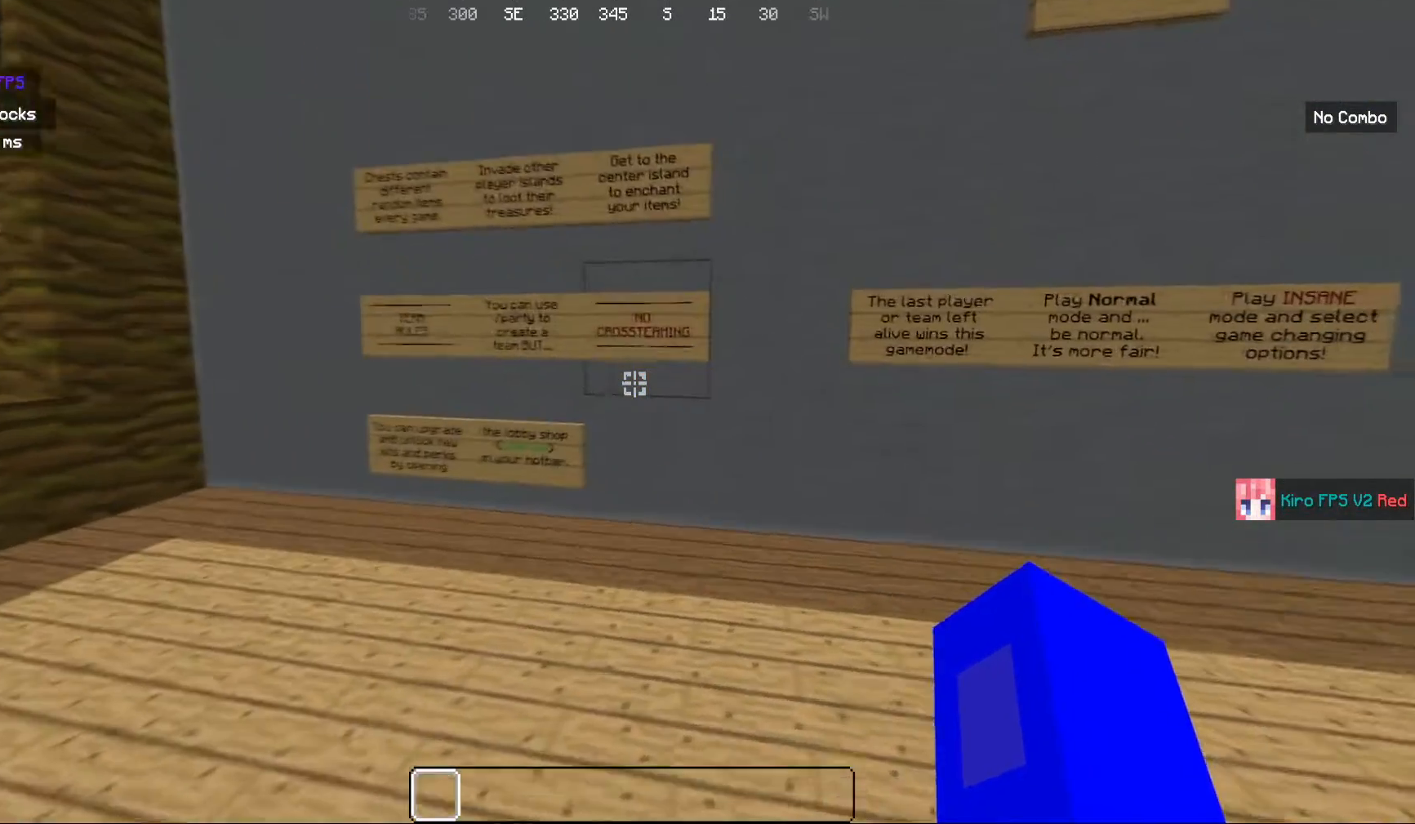
{"keys": ["w"], "mouse": [], "events": [[384, "d", "up"]]}
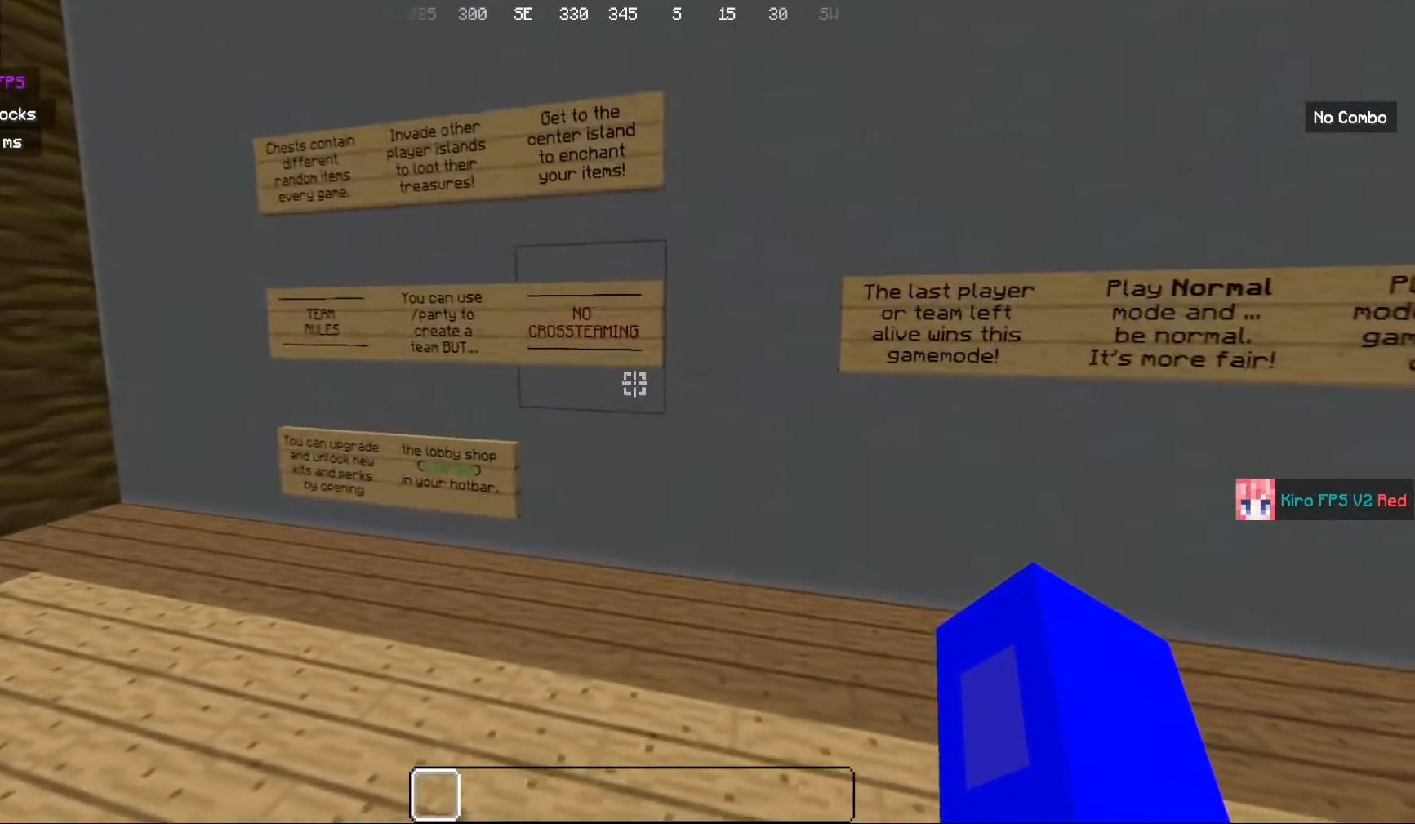
{"keys": ["d"], "mouse": [], "events": [[16, "w", "up"], [133, "d", "down"]]}
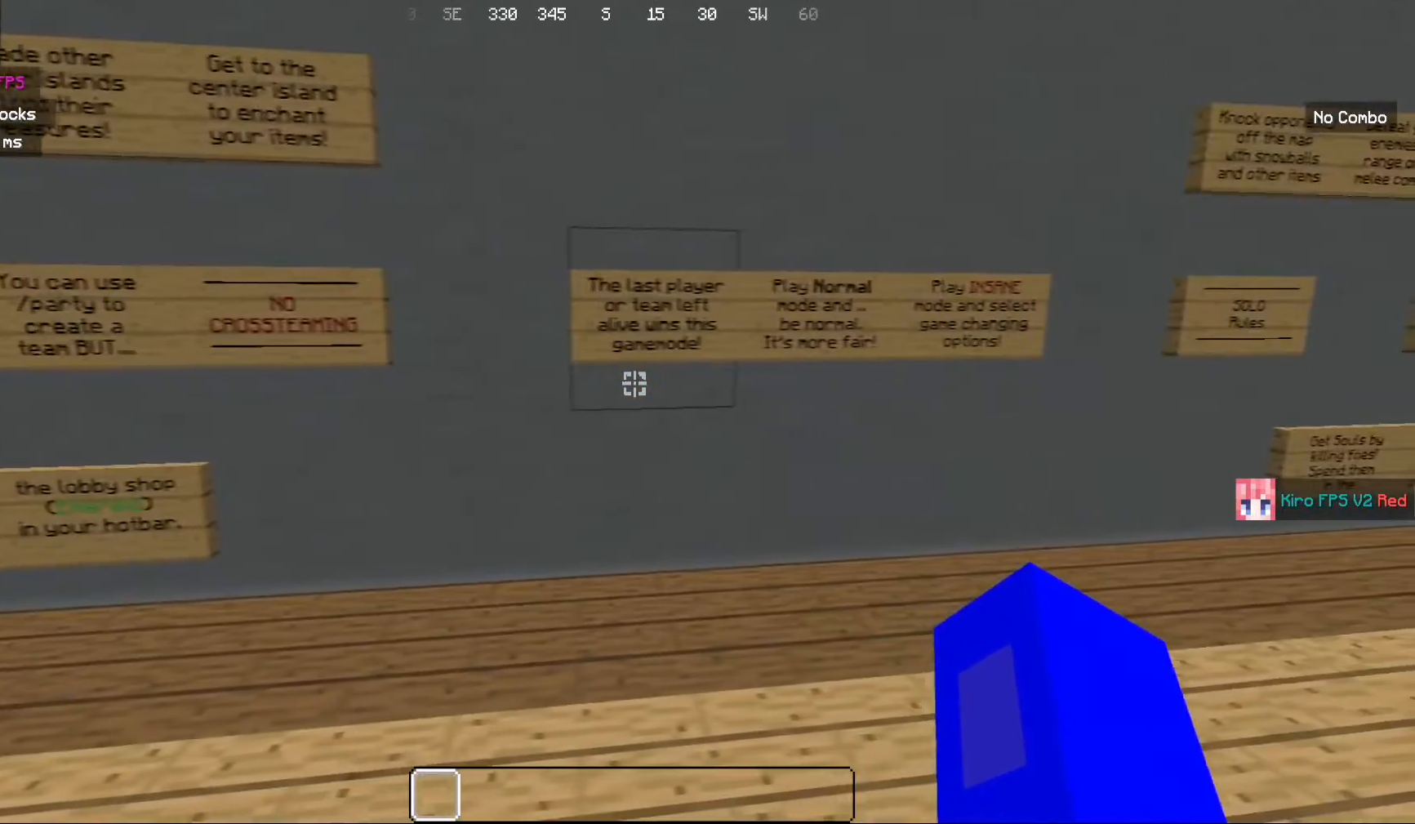
{"keys": ["d"], "mouse": [], "events": []}
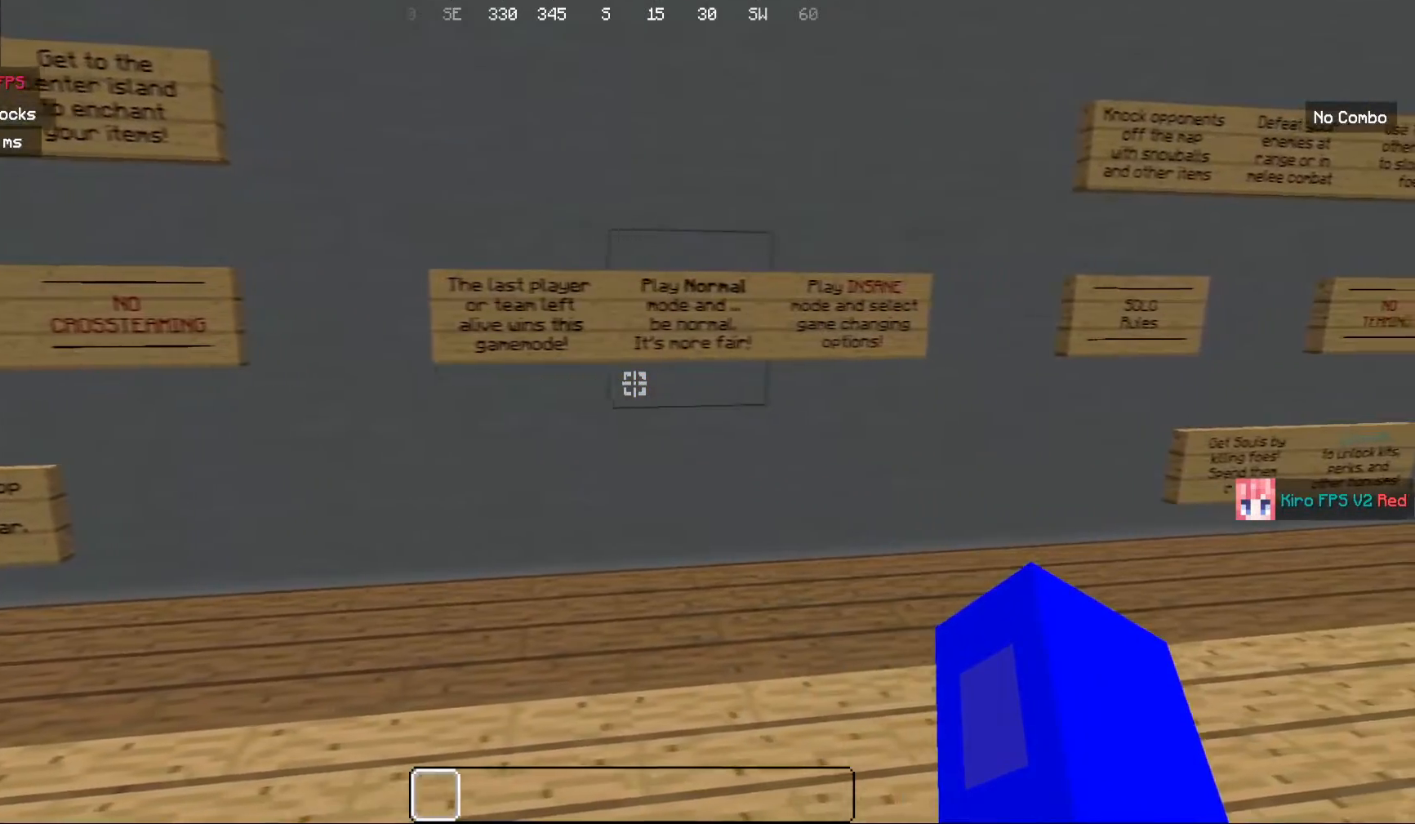
{"keys": ["d"], "mouse": [], "events": []}
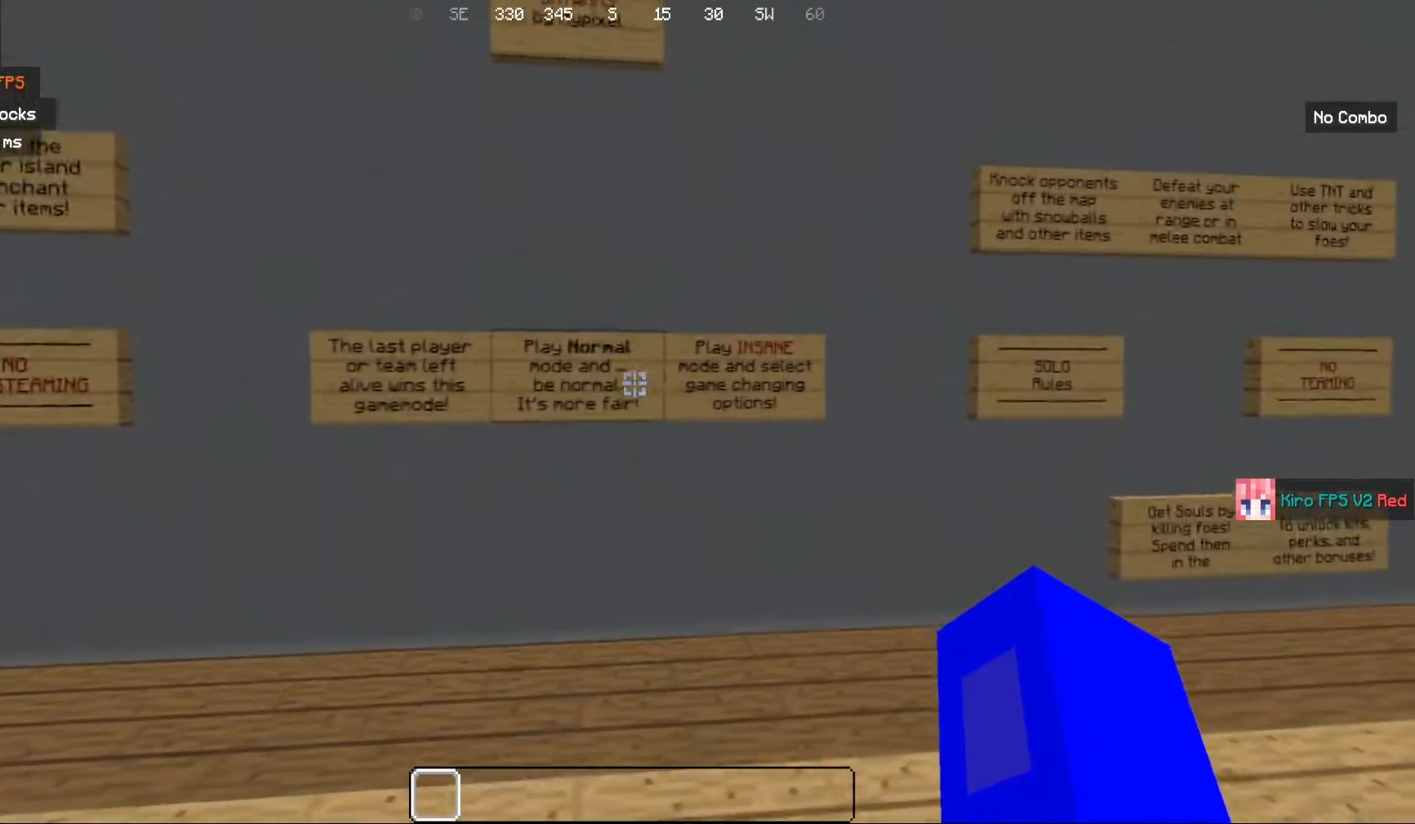
{"keys": ["d"], "mouse": [], "events": []}
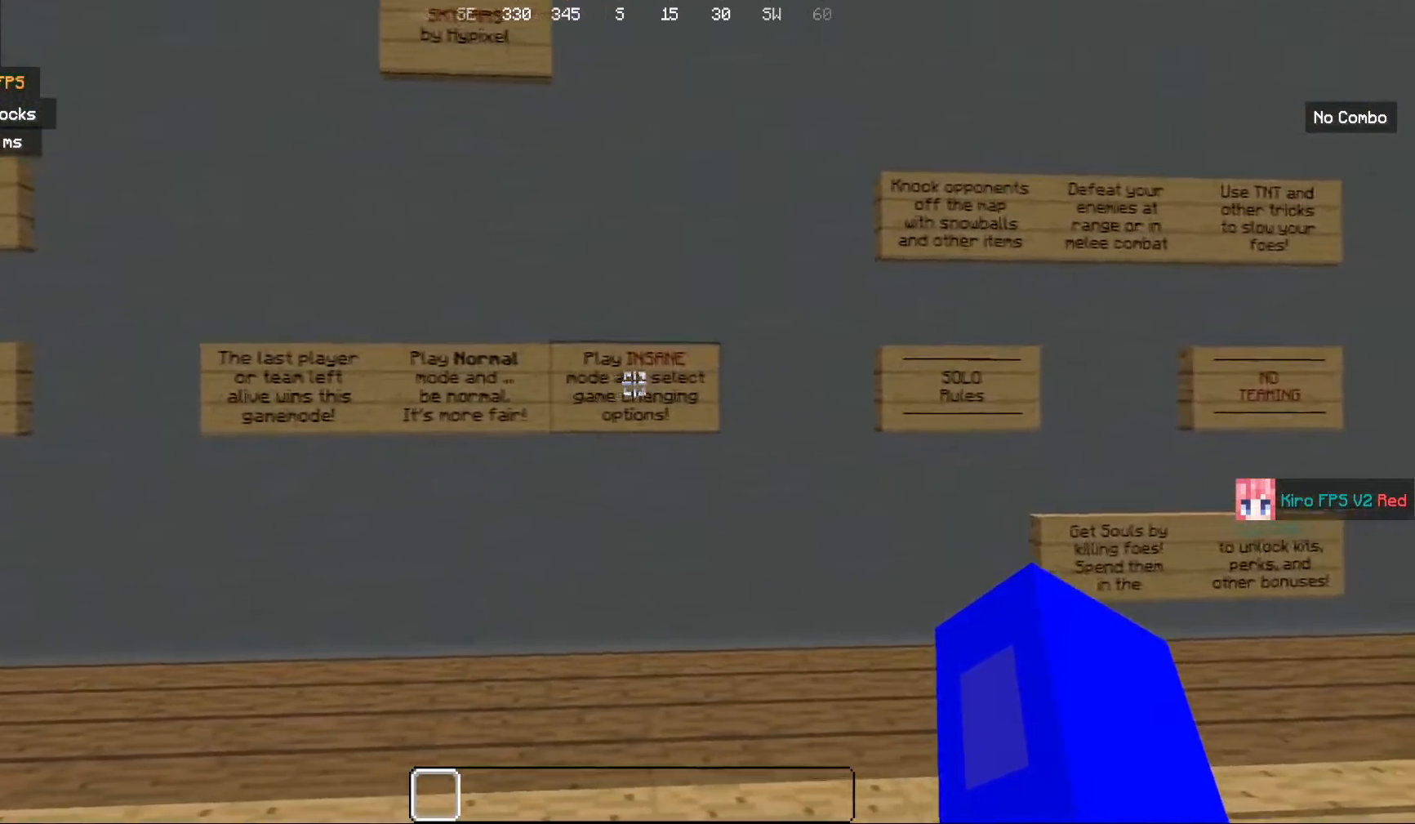
{"keys": ["d", "s"], "mouse": [], "events": [[50, "s", "down"], [166, "d", "up"], [467, "d", "down"]]}
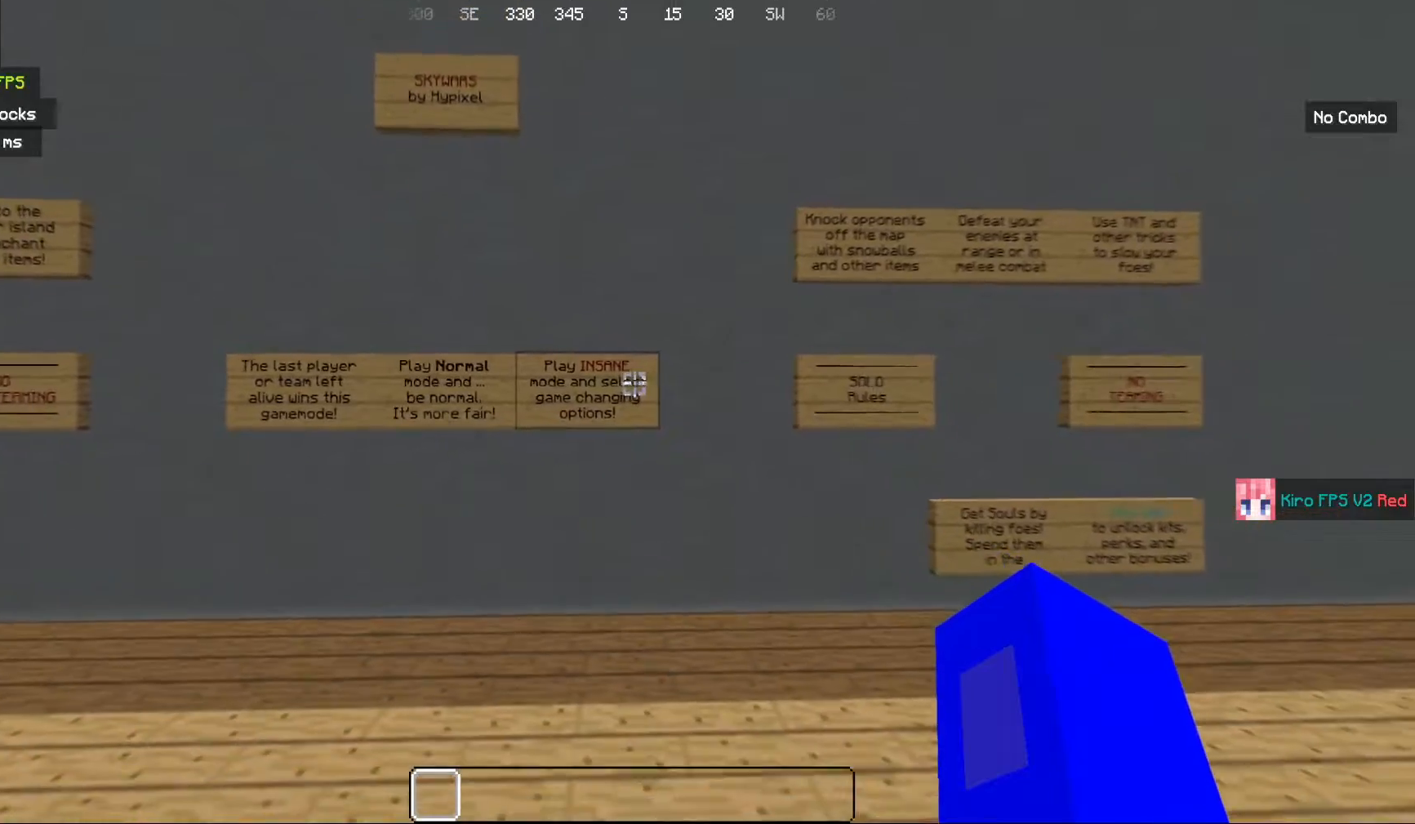
{"keys": ["d"], "mouse": [], "events": [[100, "s", "up"]]}
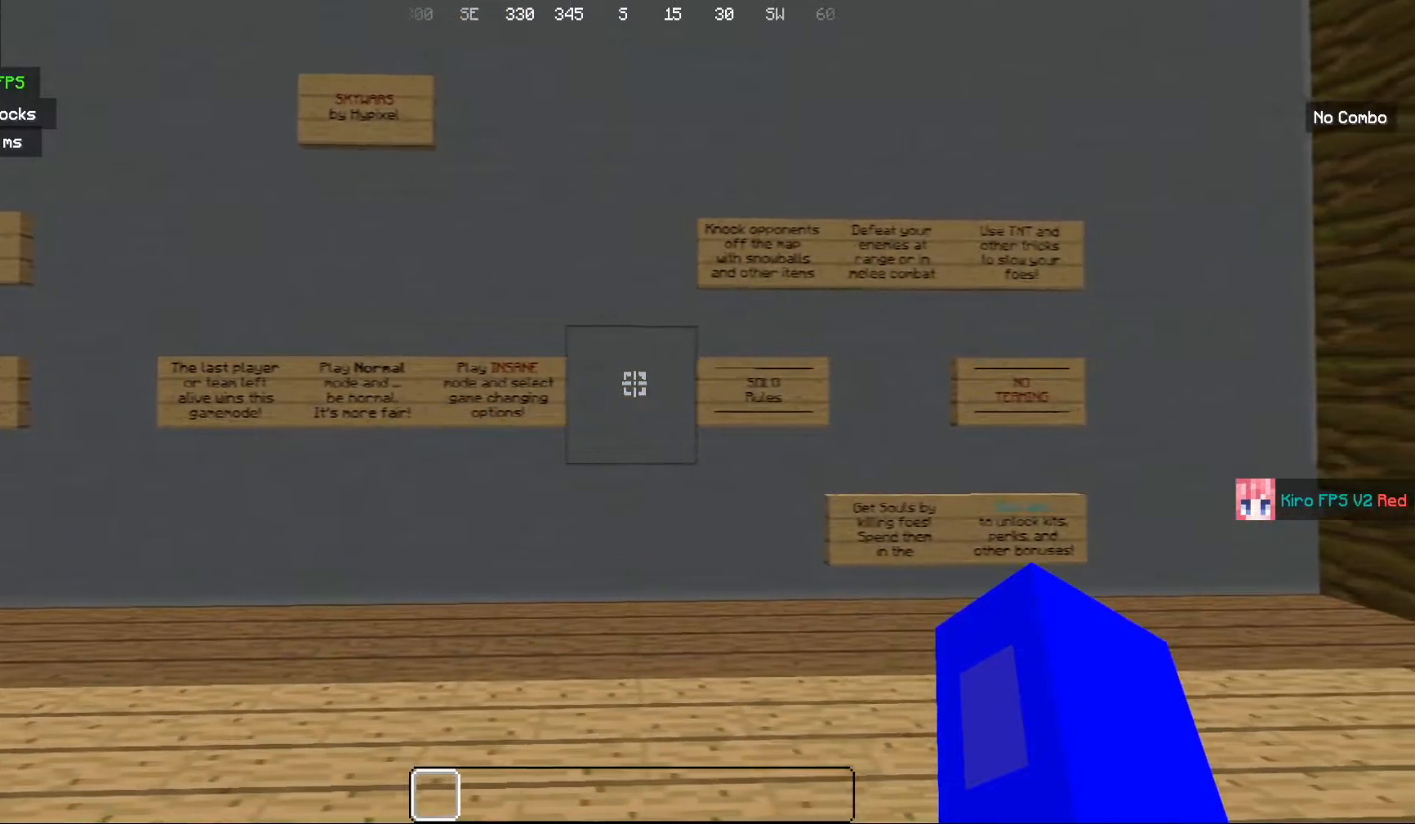
{"keys": ["d"], "mouse": [], "events": []}